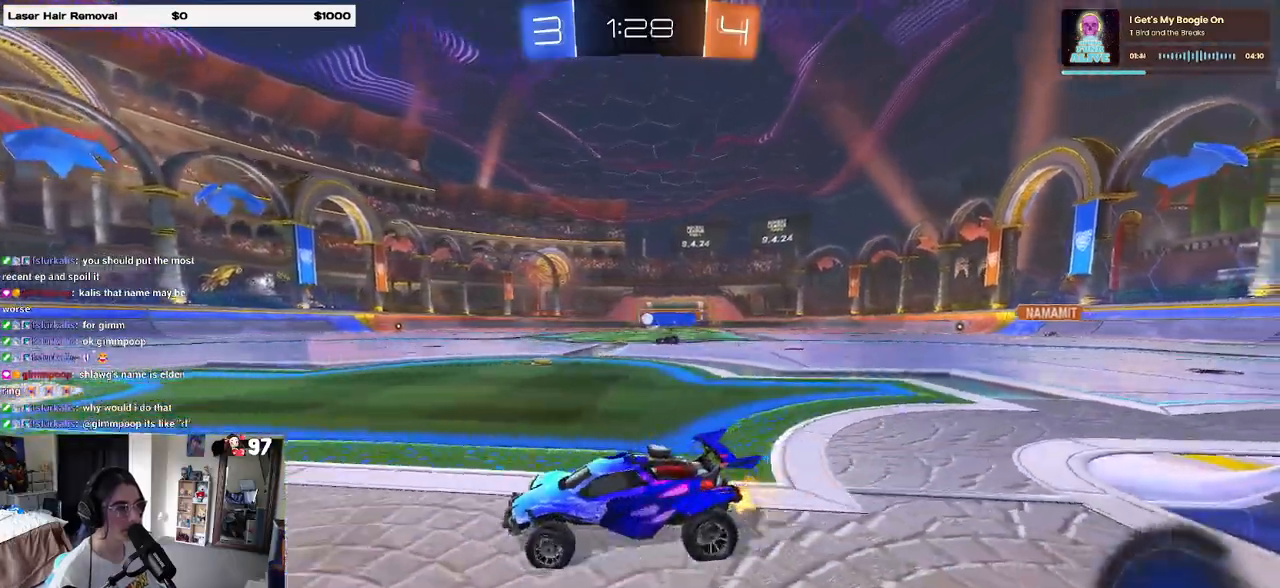
Gameplay with a controller (PlayStation layout); each line is a JSON object with the inputs held at the frame after it. "events" lists button and stick changes between this image and that frame as [ms after this image, input, new state], when the widget could be followed in between. Not read: R2.
{"buttons": [], "left_stick": "right", "right_stick": "center", "events": []}
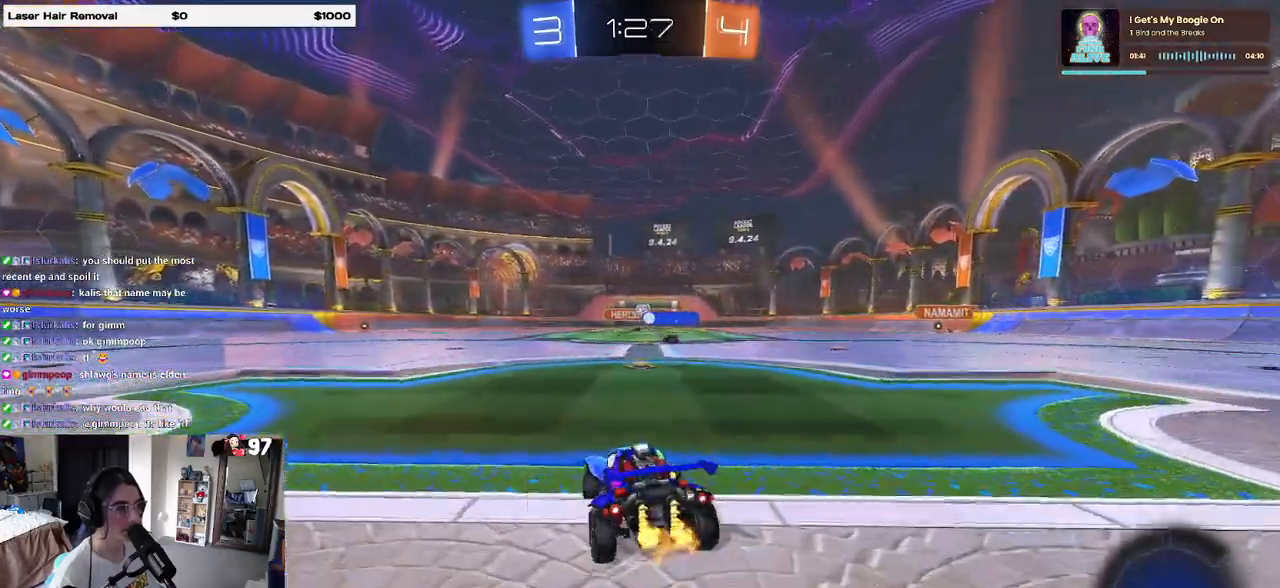
{"buttons": [], "left_stick": "left", "right_stick": "center", "events": [[233, "left_stick", "center"], [367, "left_stick", "left"]]}
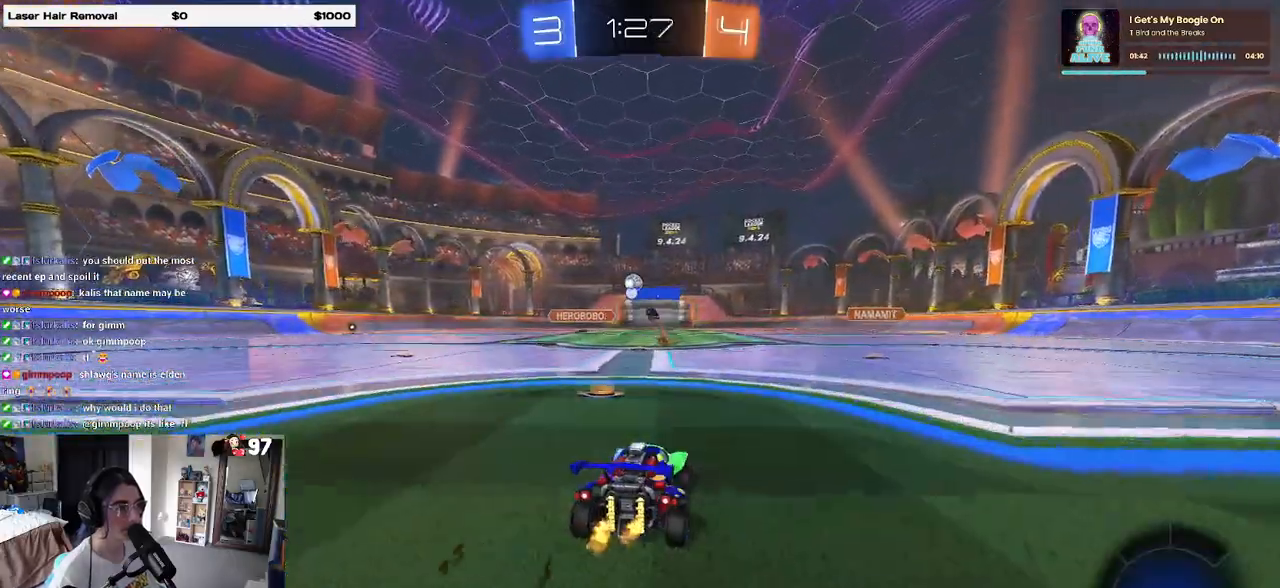
{"buttons": [], "left_stick": "center", "right_stick": "center", "events": [[233, "left_stick", "center"]]}
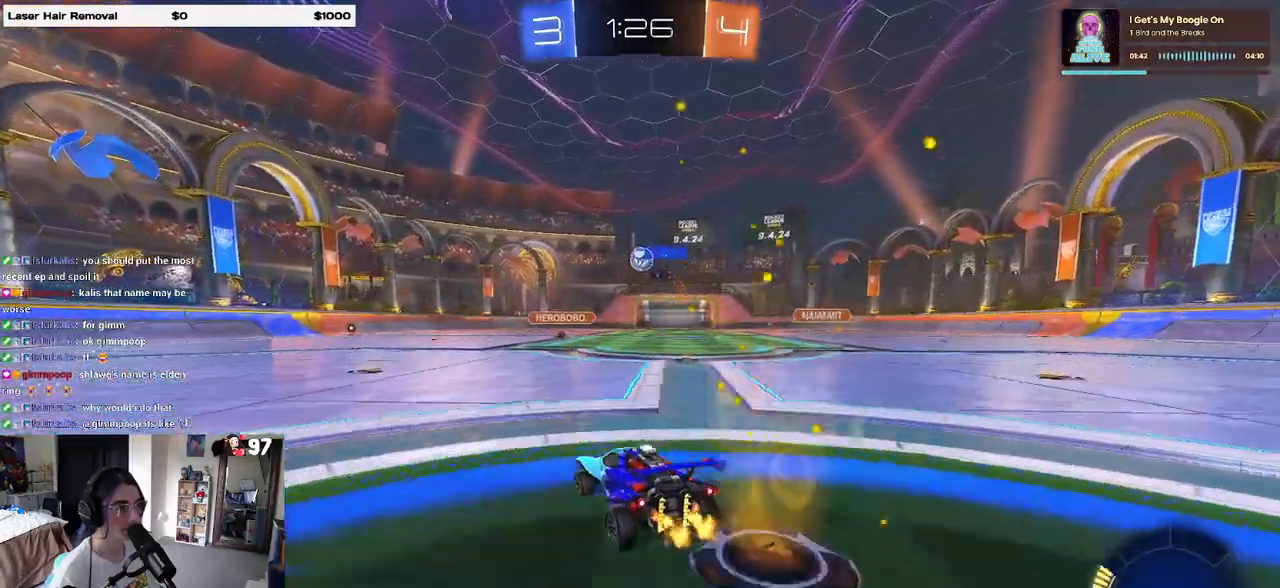
{"buttons": ["R1"], "left_stick": "left", "right_stick": "center", "events": [[17, "left_stick", "left"], [150, "left_stick", "center"], [367, "left_stick", "left"], [483, "R1", "down"]]}
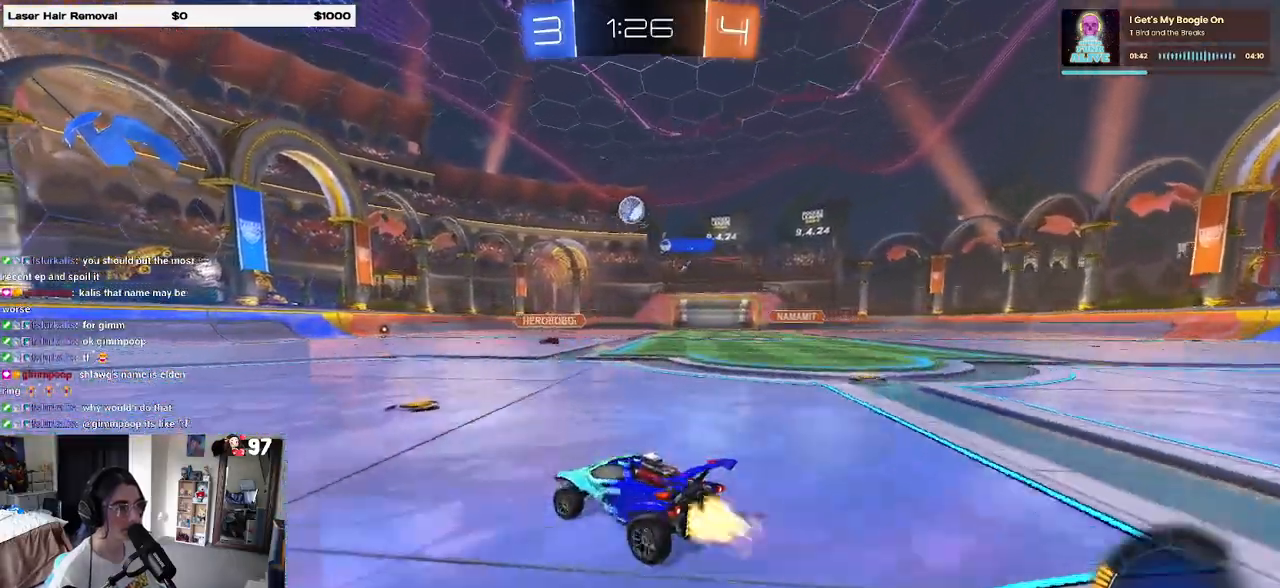
{"buttons": [], "left_stick": "left", "right_stick": "center", "events": [[33, "left_stick", "center"], [100, "left_stick", "left"], [350, "TRIANGLE", "down"], [433, "R1", "up"], [450, "TRIANGLE", "up"]]}
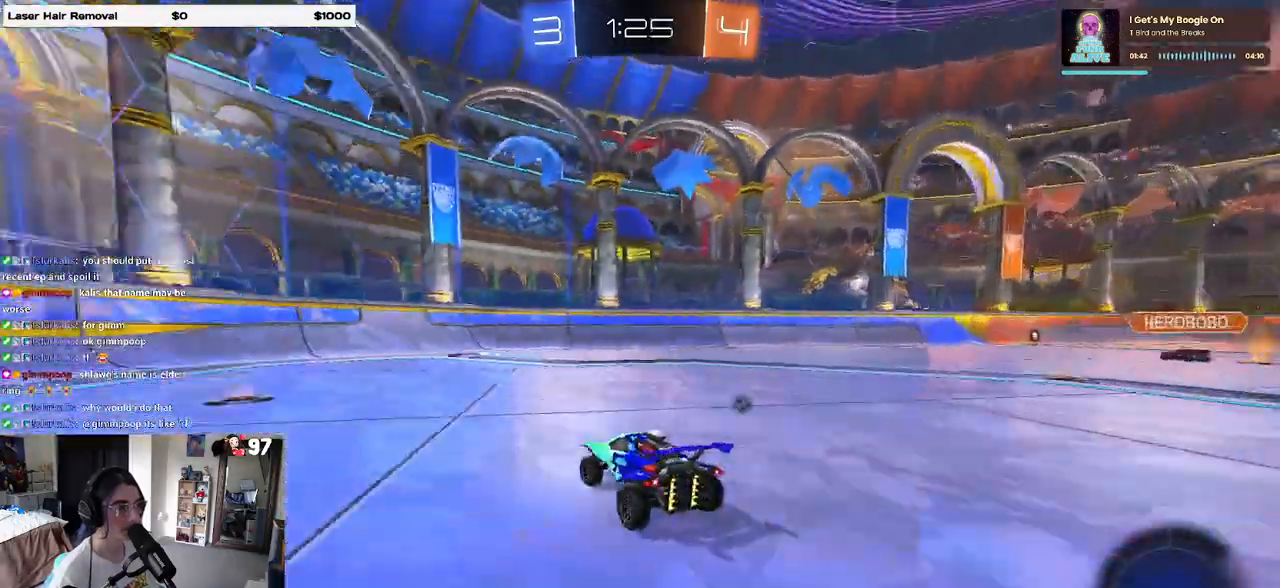
{"buttons": [], "left_stick": "right", "right_stick": "center", "events": [[117, "TRIANGLE", "down"], [233, "TRIANGLE", "up"], [400, "left_stick", "center"], [450, "left_stick", "right"]]}
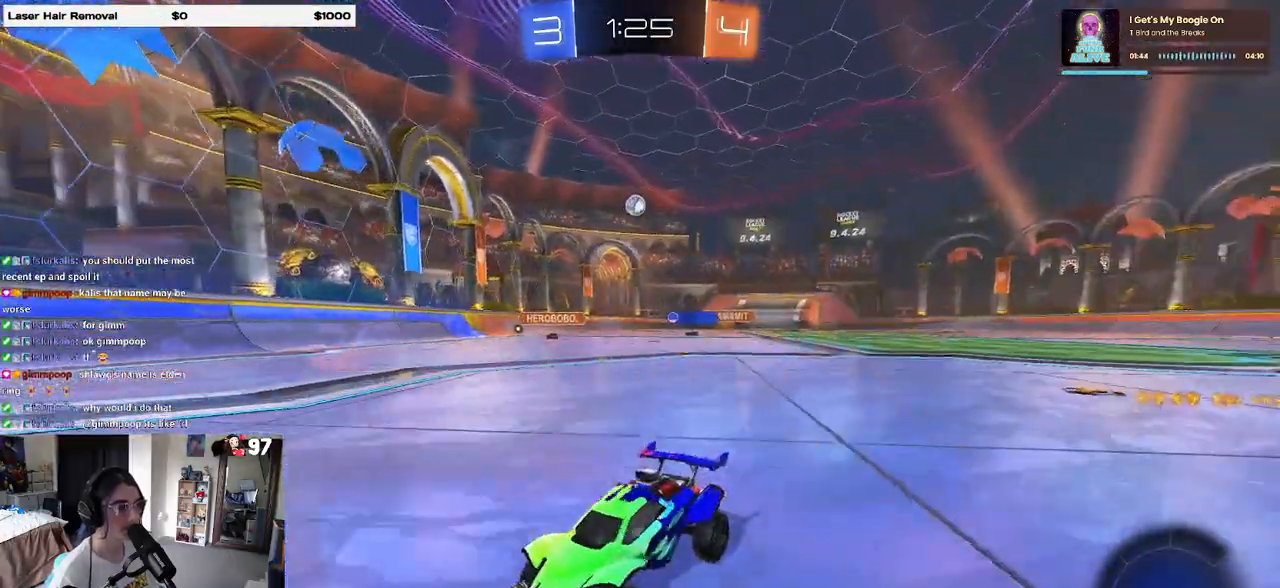
{"buttons": [], "left_stick": "right", "right_stick": "center", "events": []}
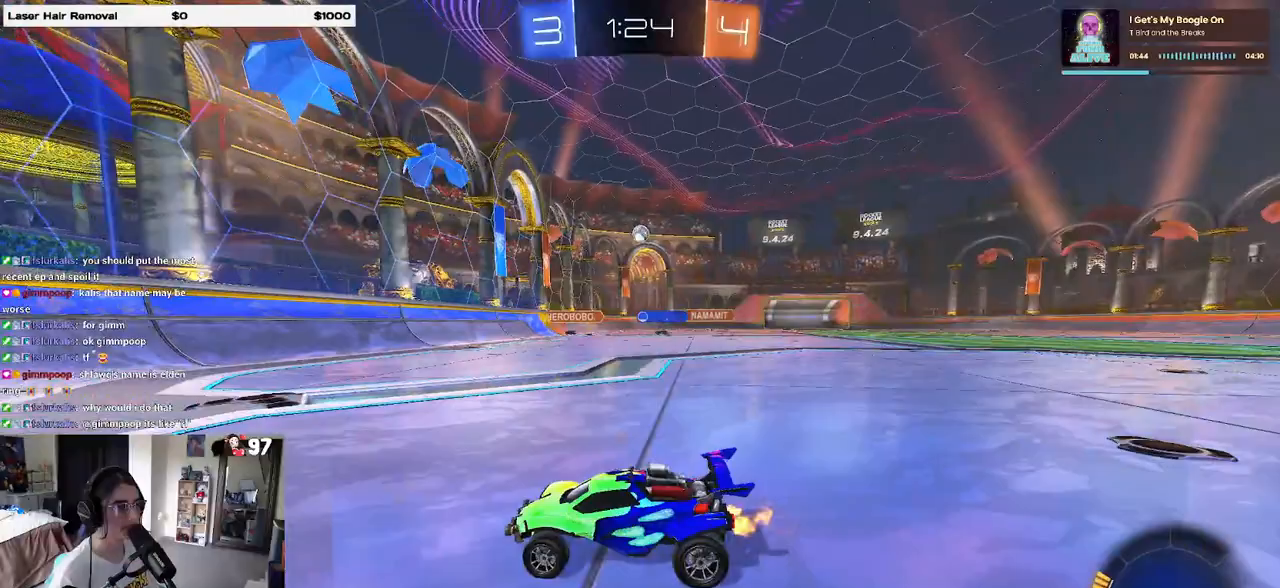
{"buttons": [], "left_stick": "right", "right_stick": "center", "events": [[83, "left_stick", "center"], [183, "left_stick", "right"]]}
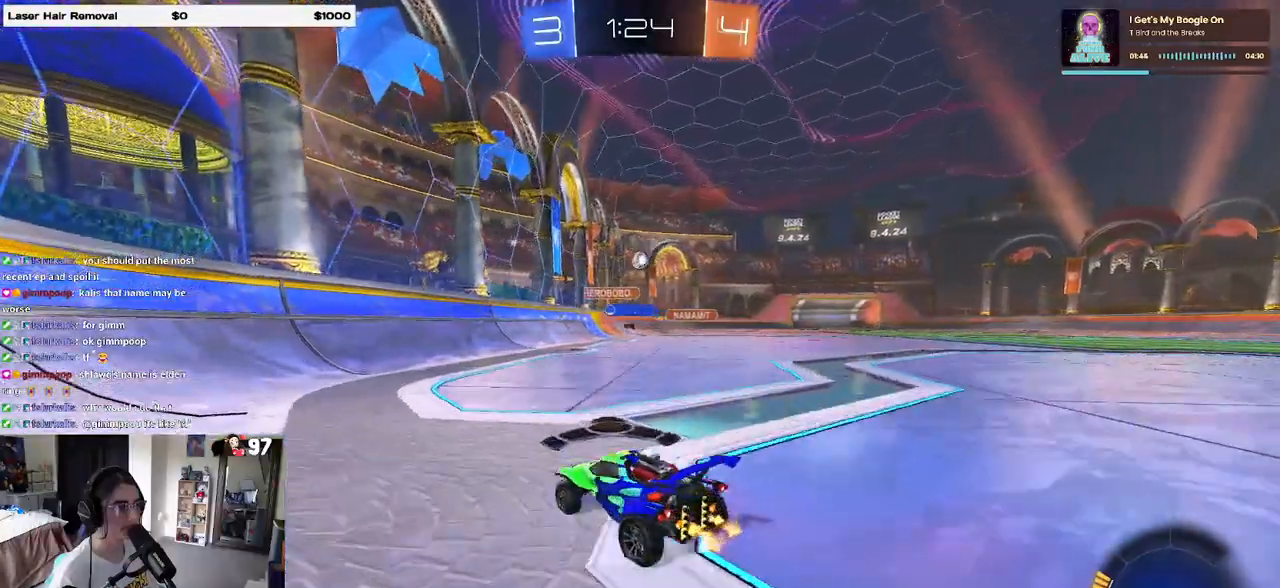
{"buttons": [], "left_stick": "center", "right_stick": "center", "events": [[217, "left_stick", "center"]]}
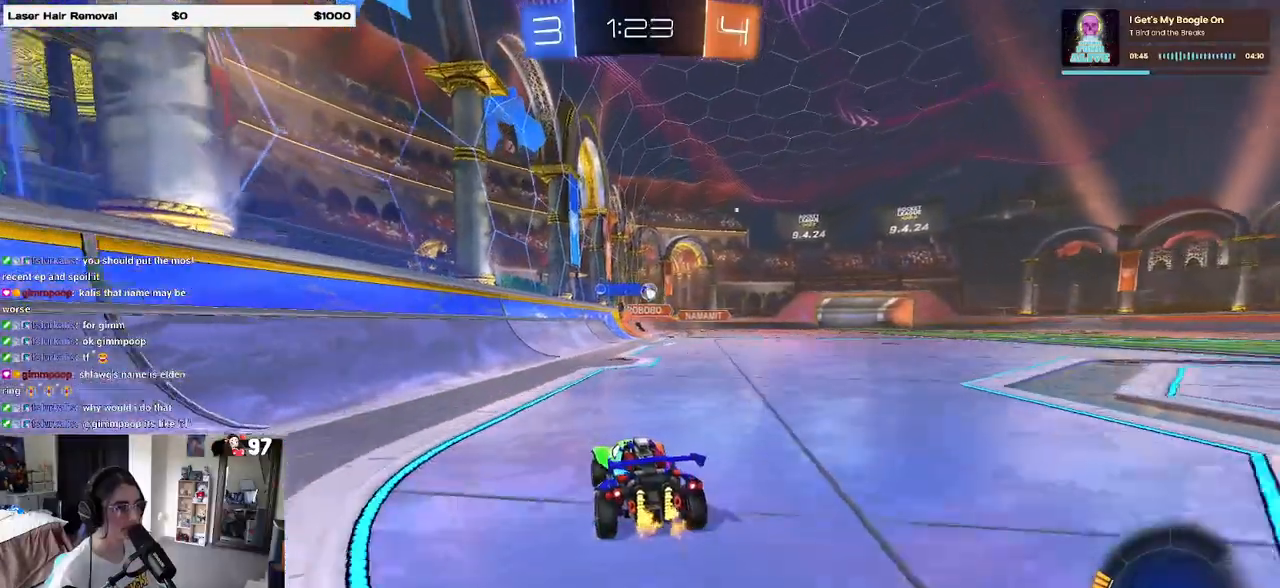
{"buttons": ["SQUARE"], "left_stick": "right", "right_stick": "center", "events": [[400, "left_stick", "right"], [433, "SQUARE", "down"]]}
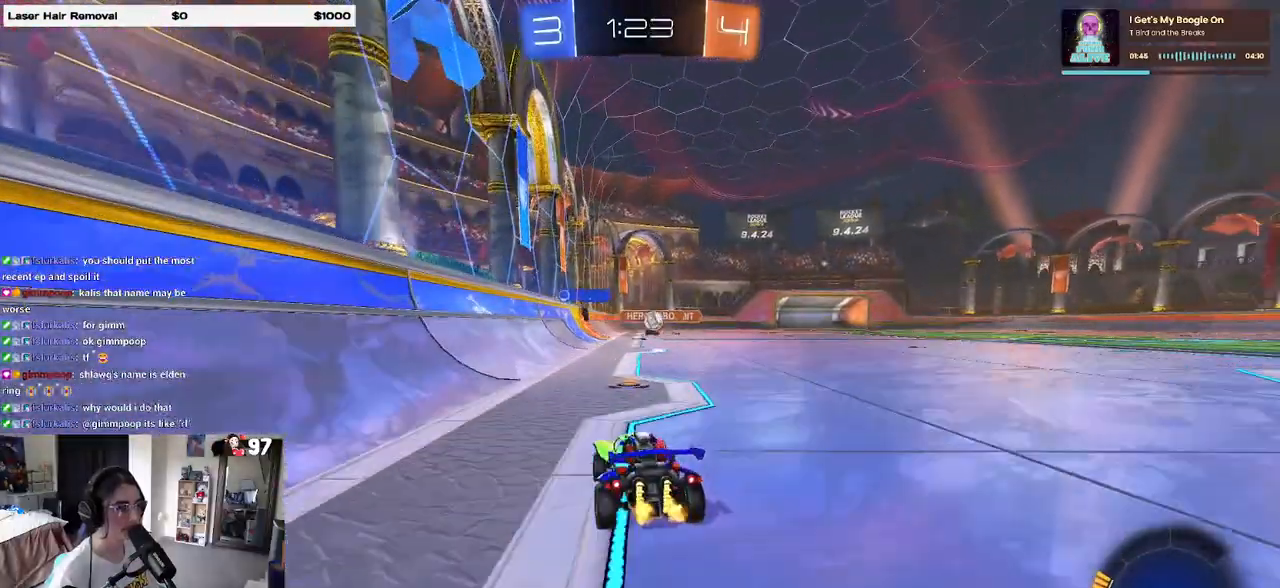
{"buttons": [], "left_stick": "right", "right_stick": "center", "events": [[100, "SQUARE", "up"]]}
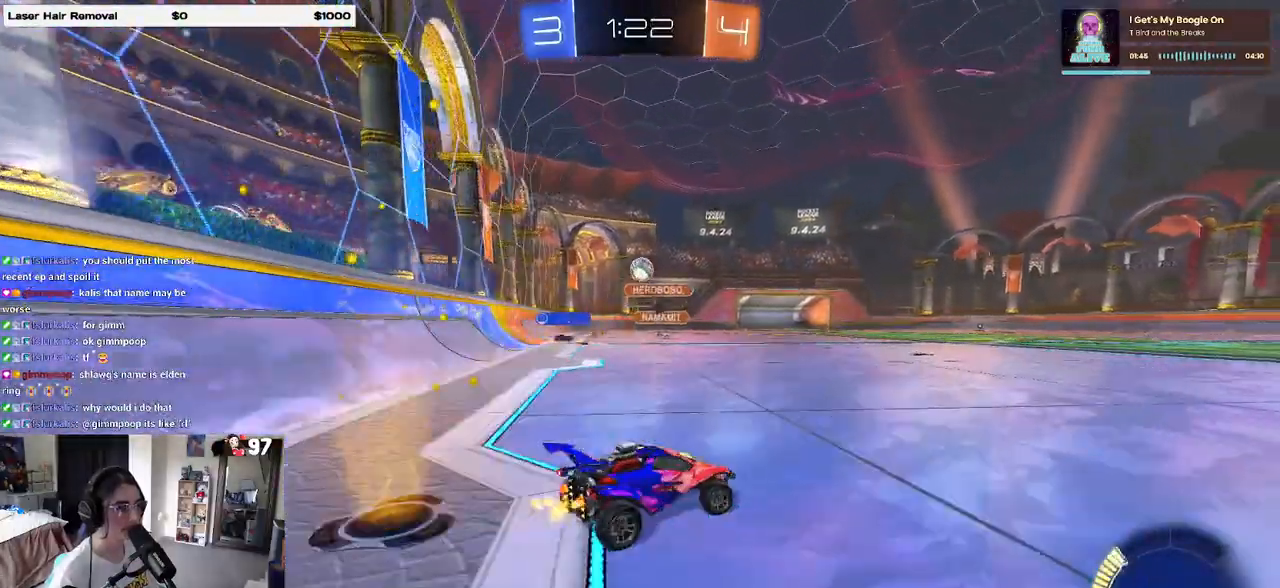
{"buttons": [], "left_stick": "right", "right_stick": "center", "events": []}
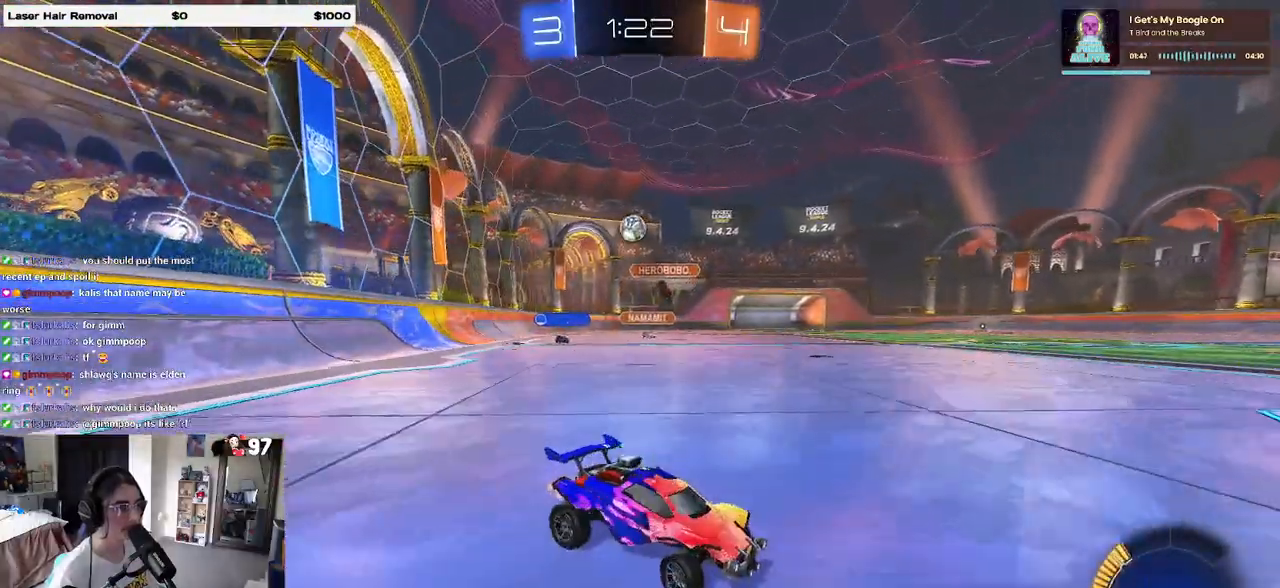
{"buttons": [], "left_stick": "center", "right_stick": "center", "events": [[50, "SQUARE", "down"], [67, "left_stick", "left"], [333, "SQUARE", "up"], [500, "left_stick", "center"]]}
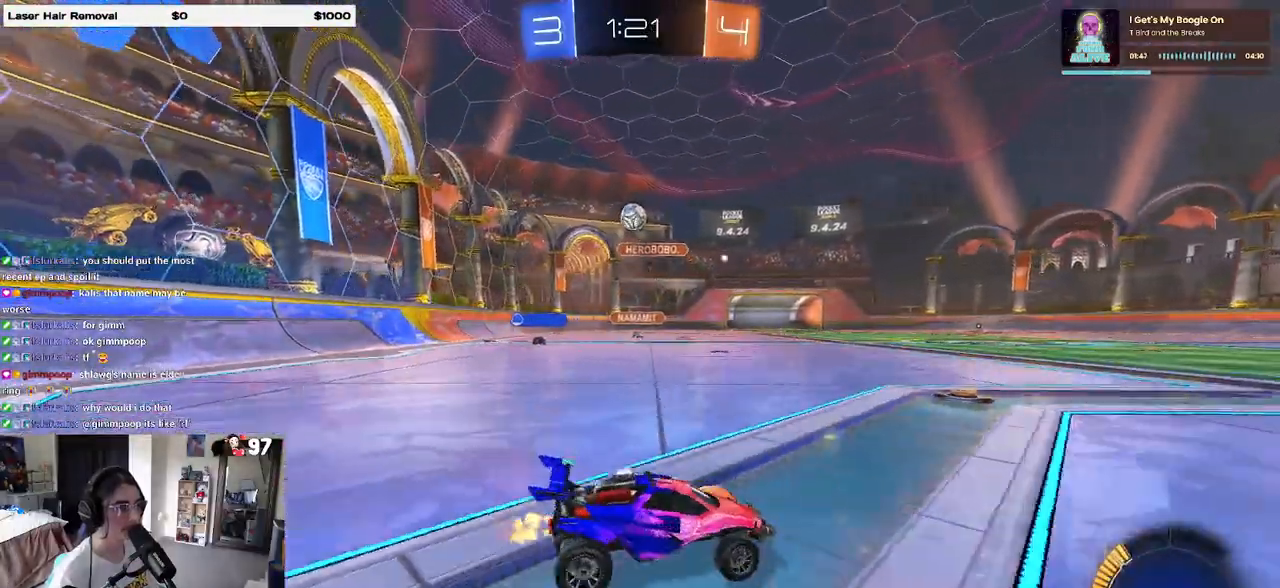
{"buttons": [], "left_stick": "left", "right_stick": "center", "events": [[500, "left_stick", "left"]]}
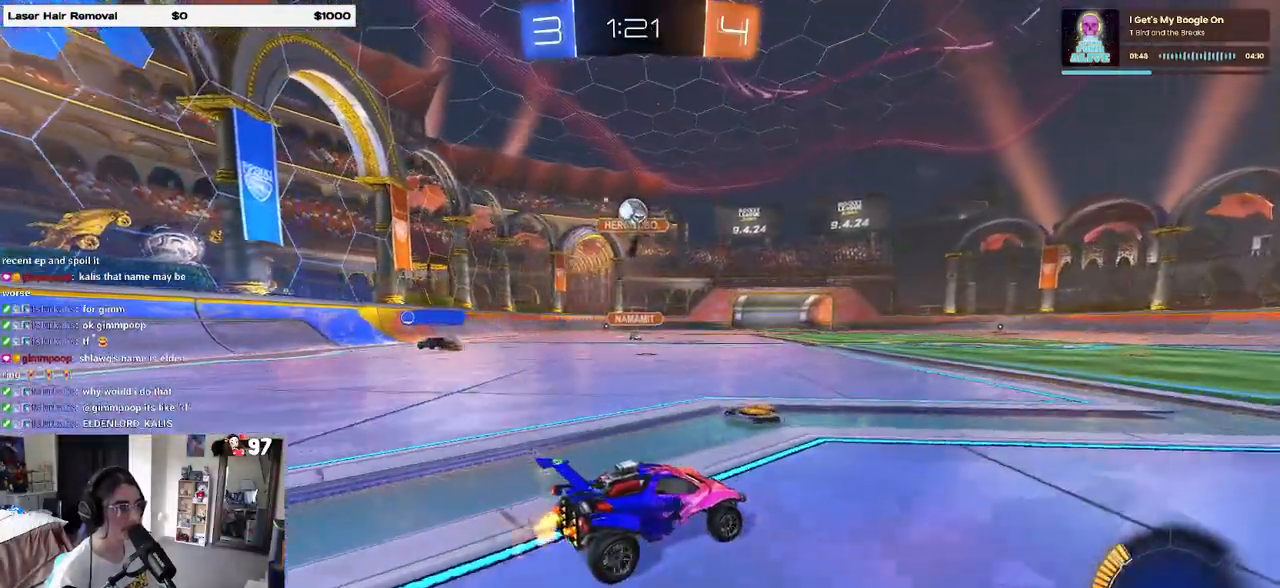
{"buttons": [], "left_stick": "right", "right_stick": "center", "events": [[50, "L2", "down"], [183, "L2", "up"], [217, "left_stick", "center"], [467, "left_stick", "right"]]}
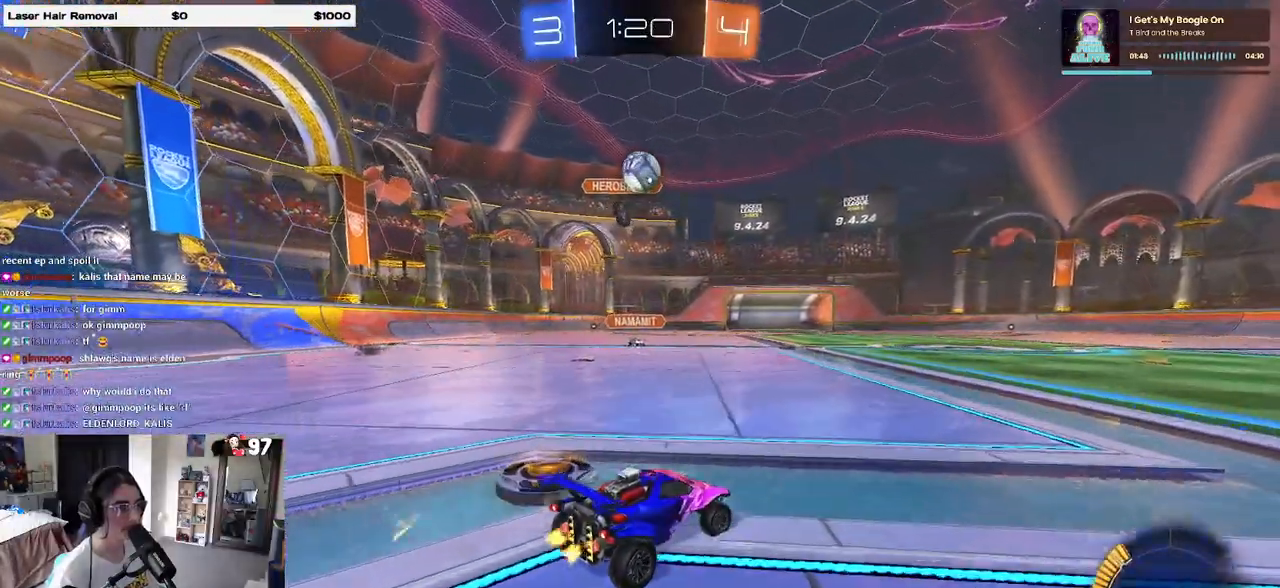
{"buttons": ["CROSS", "R1"], "left_stick": "down", "right_stick": "center", "events": [[117, "L2", "down"], [217, "left_stick", "up"], [250, "L2", "up"], [267, "left_stick", "left"], [383, "R1", "down"], [450, "CROSS", "down"], [500, "left_stick", "down"]]}
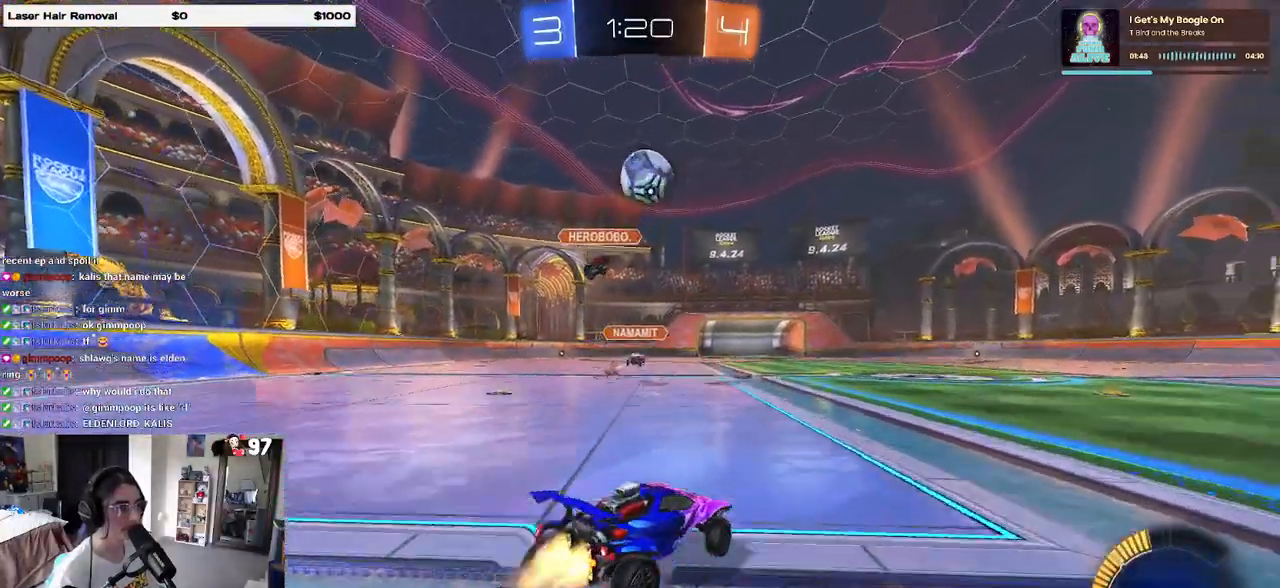
{"buttons": ["L1", "R1"], "left_stick": "up-right", "right_stick": "center", "events": [[167, "CROSS", "up"], [167, "left_stick", "center"], [233, "CROSS", "down"], [267, "left_stick", "down-right"], [417, "left_stick", "up-right"], [433, "CROSS", "up"], [500, "L1", "down"]]}
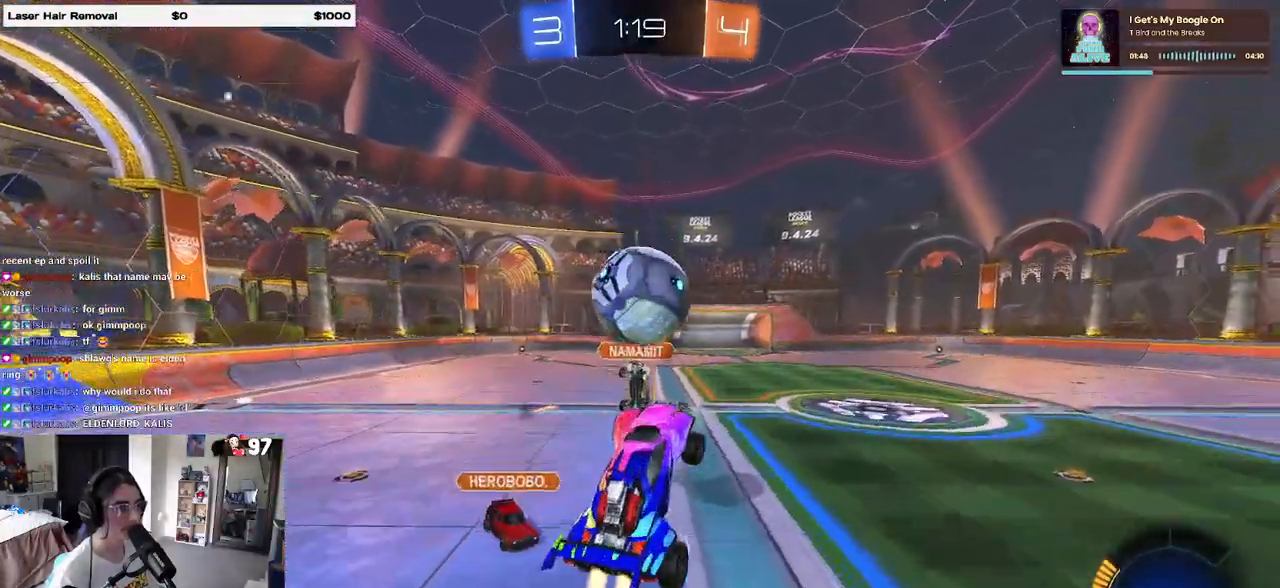
{"buttons": ["L1"], "left_stick": "down-left", "right_stick": "center", "events": [[50, "R1", "up"], [67, "left_stick", "up"], [167, "left_stick", "up-left"], [267, "left_stick", "left"], [500, "left_stick", "down-left"]]}
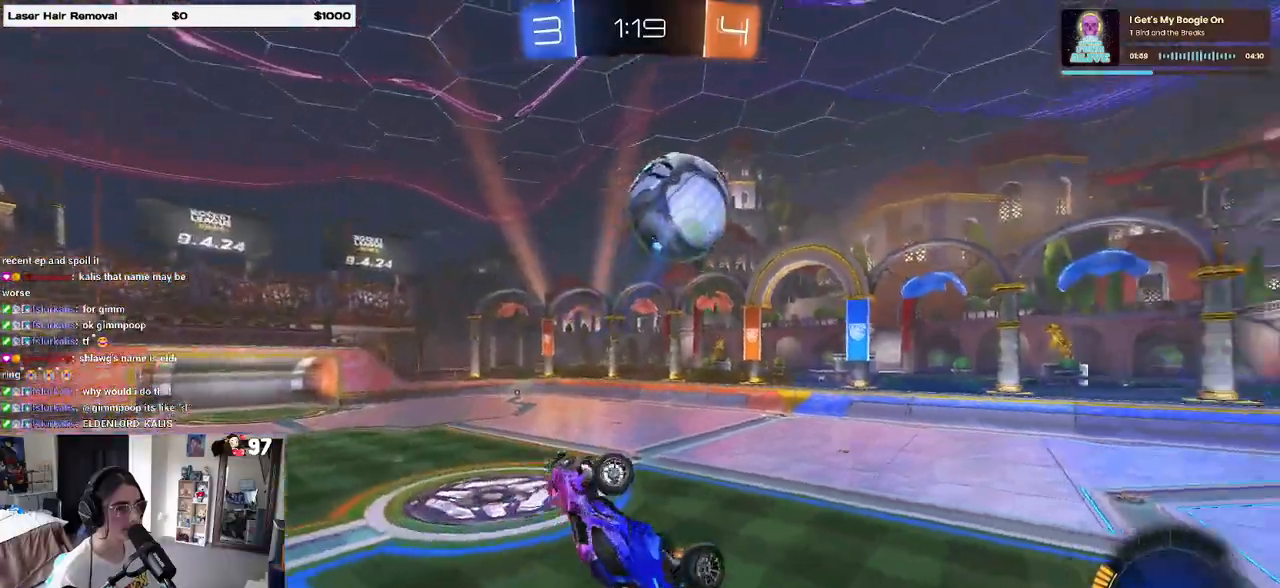
{"buttons": ["SQUARE", "R1"], "left_stick": "up-left", "right_stick": "center", "events": [[33, "L1", "up"], [283, "left_stick", "down"], [400, "R1", "down"], [433, "SQUARE", "down"], [467, "left_stick", "up-left"]]}
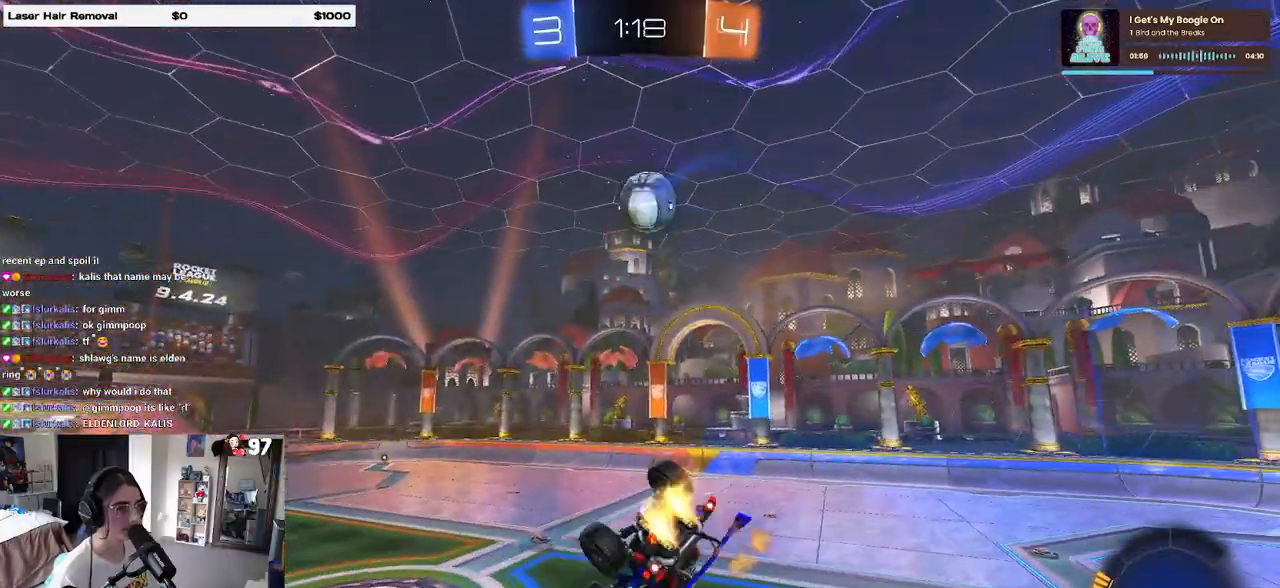
{"buttons": ["R1"], "left_stick": "down", "right_stick": "center", "events": [[267, "left_stick", "left"], [367, "SQUARE", "up"], [467, "left_stick", "down"]]}
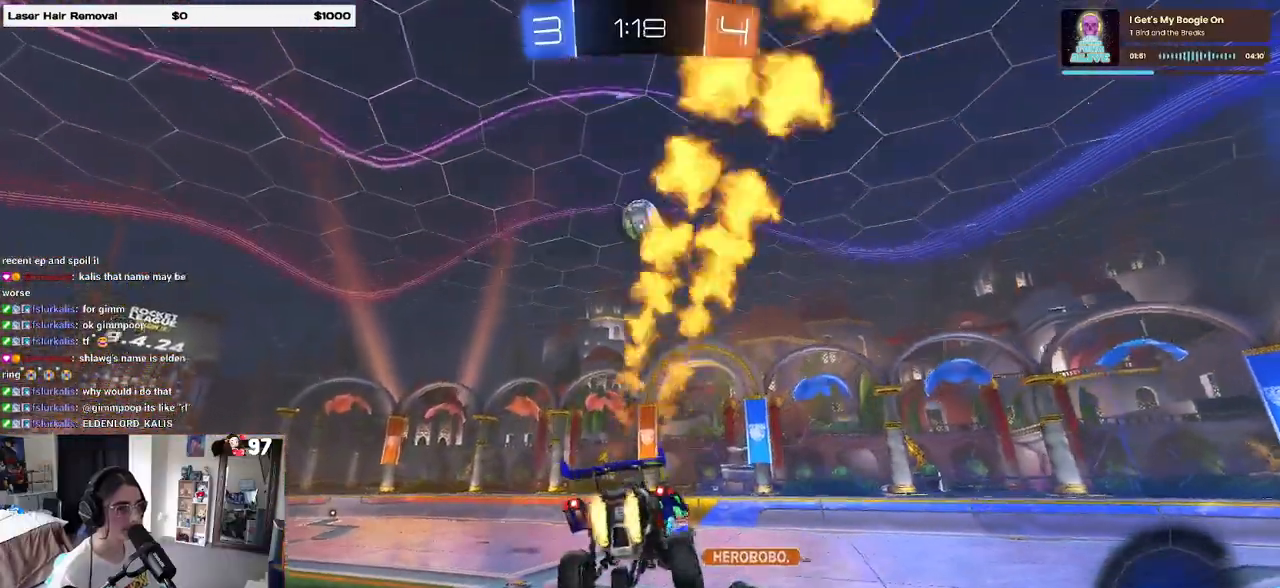
{"buttons": [], "left_stick": "center", "right_stick": "center", "events": [[33, "left_stick", "down-right"], [150, "R1", "up"], [217, "left_stick", "left"], [467, "left_stick", "center"]]}
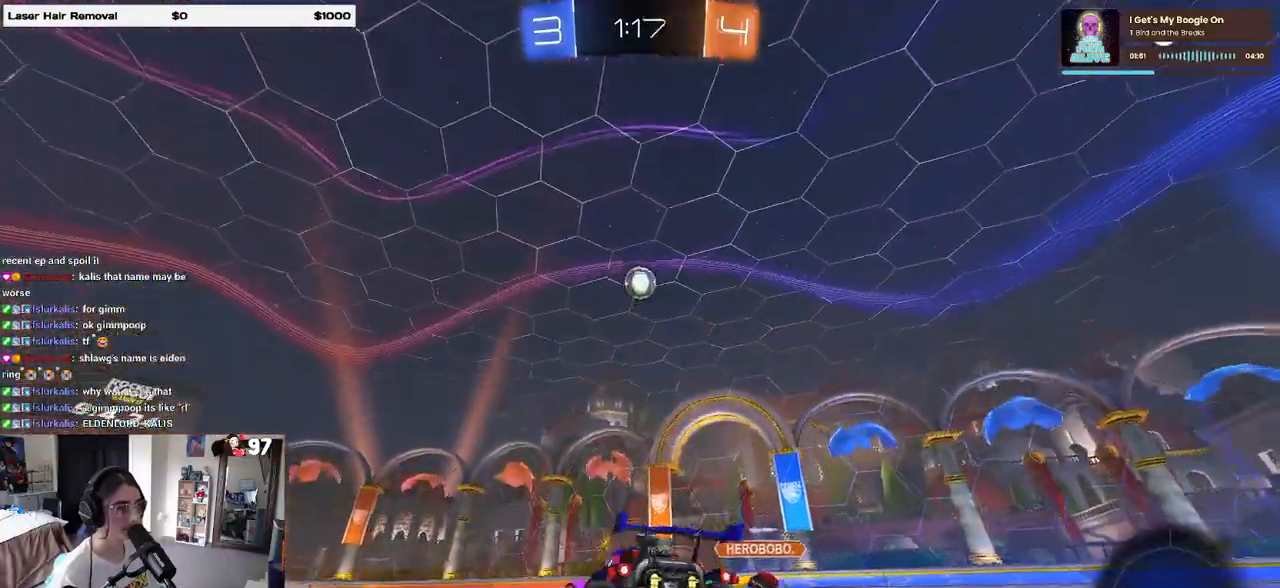
{"buttons": [], "left_stick": "center", "right_stick": "center", "events": [[133, "R1", "down"], [400, "R1", "up"]]}
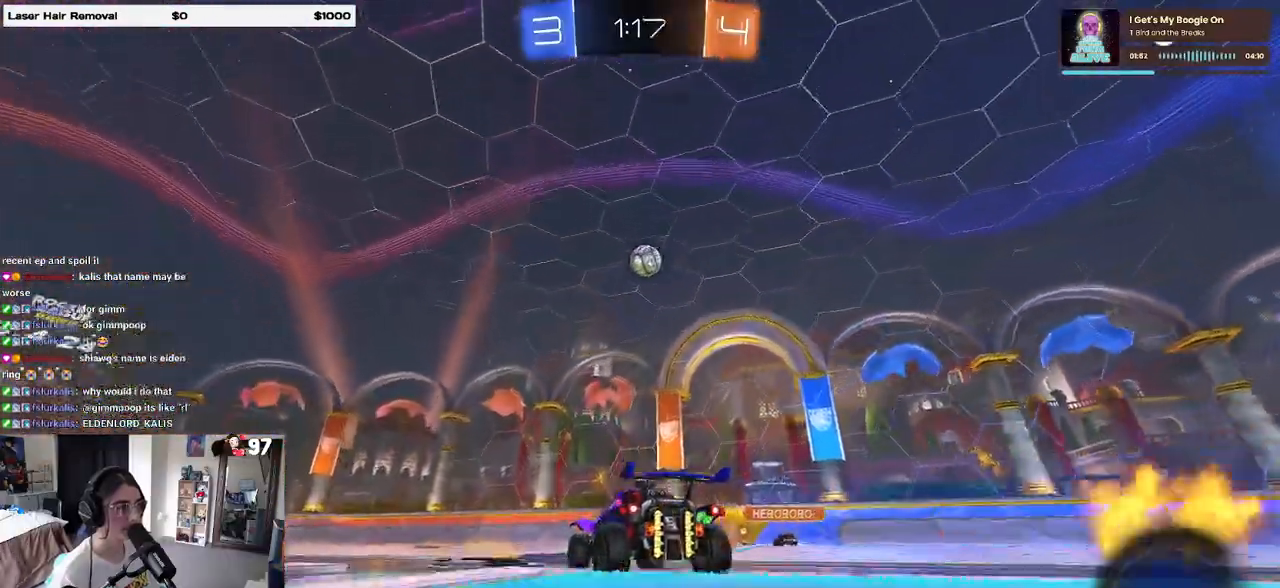
{"buttons": [], "left_stick": "right", "right_stick": "center", "events": [[50, "left_stick", "right"]]}
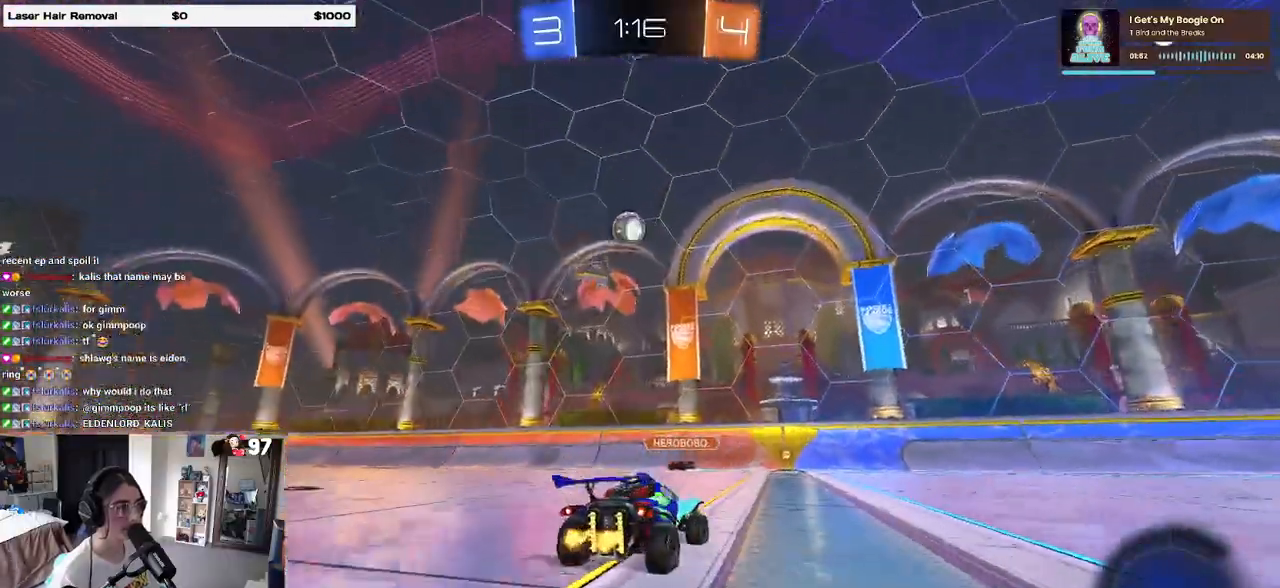
{"buttons": ["R1"], "left_stick": "center", "right_stick": "center", "events": [[17, "left_stick", "center"], [117, "left_stick", "right"], [150, "R1", "down"], [217, "left_stick", "center"], [267, "left_stick", "left"], [400, "left_stick", "center"]]}
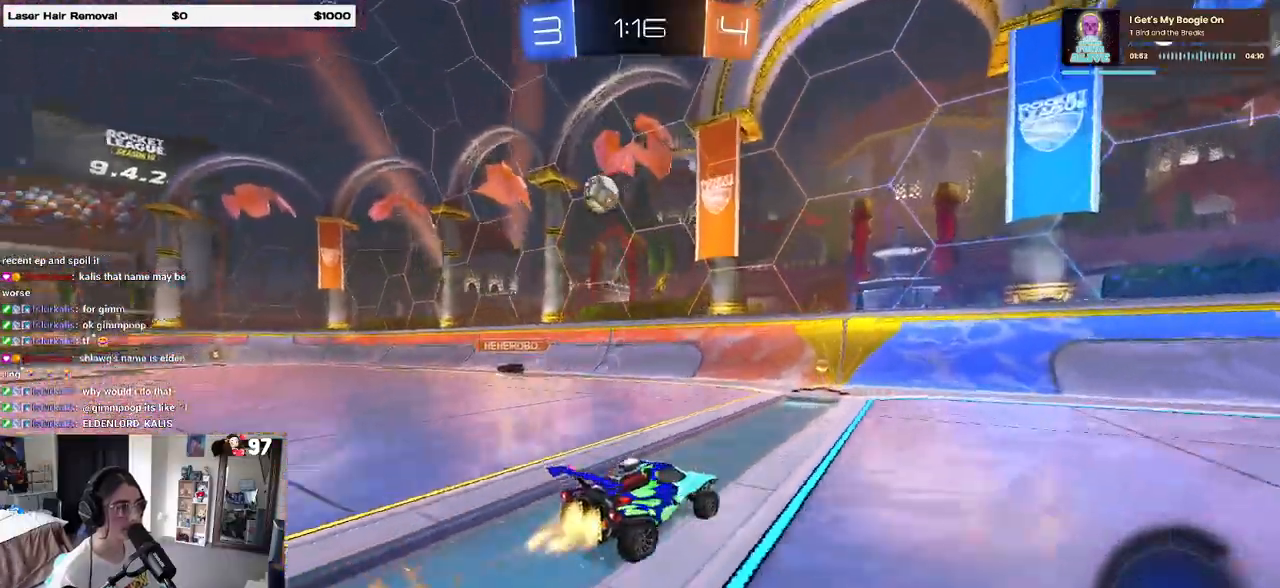
{"buttons": ["R1"], "left_stick": "left", "right_stick": "center", "events": [[33, "left_stick", "left"], [50, "SQUARE", "down"], [317, "SQUARE", "up"]]}
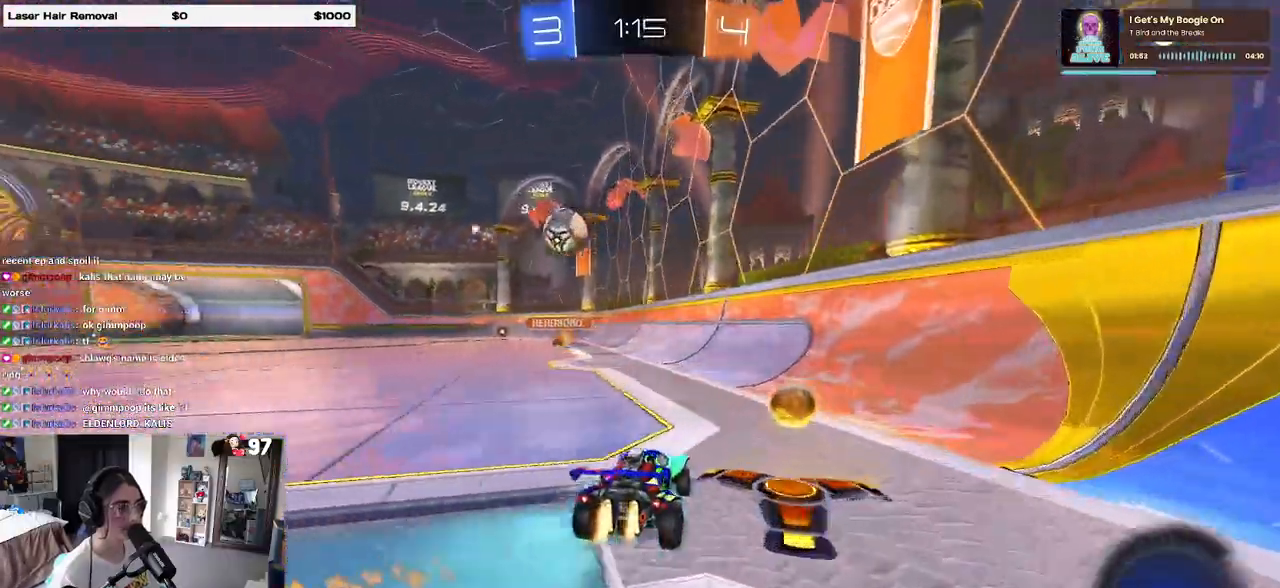
{"buttons": [], "left_stick": "center", "right_stick": "center", "events": [[300, "left_stick", "center"], [417, "R1", "up"]]}
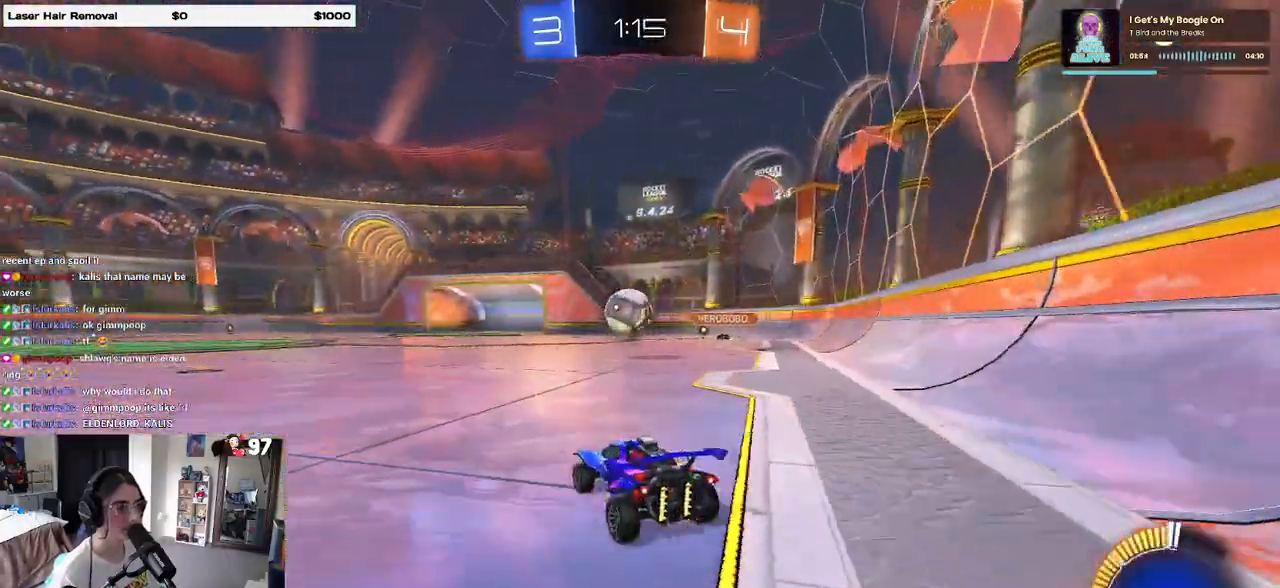
{"buttons": ["CROSS", "R1"], "left_stick": "down", "right_stick": "center", "events": [[383, "left_stick", "right"], [417, "CROSS", "down"], [433, "left_stick", "down"], [467, "R1", "down"]]}
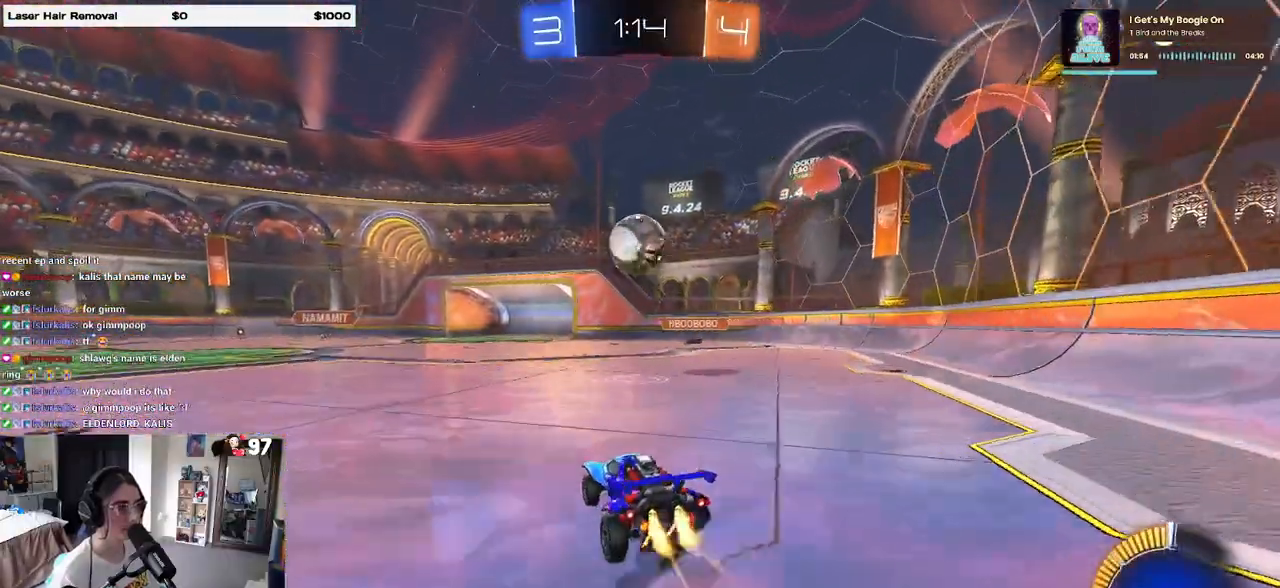
{"buttons": ["R1"], "left_stick": "up-right", "right_stick": "center", "events": [[117, "left_stick", "down-right"], [167, "CROSS", "up"], [250, "left_stick", "center"], [300, "left_stick", "left"], [467, "left_stick", "up-right"]]}
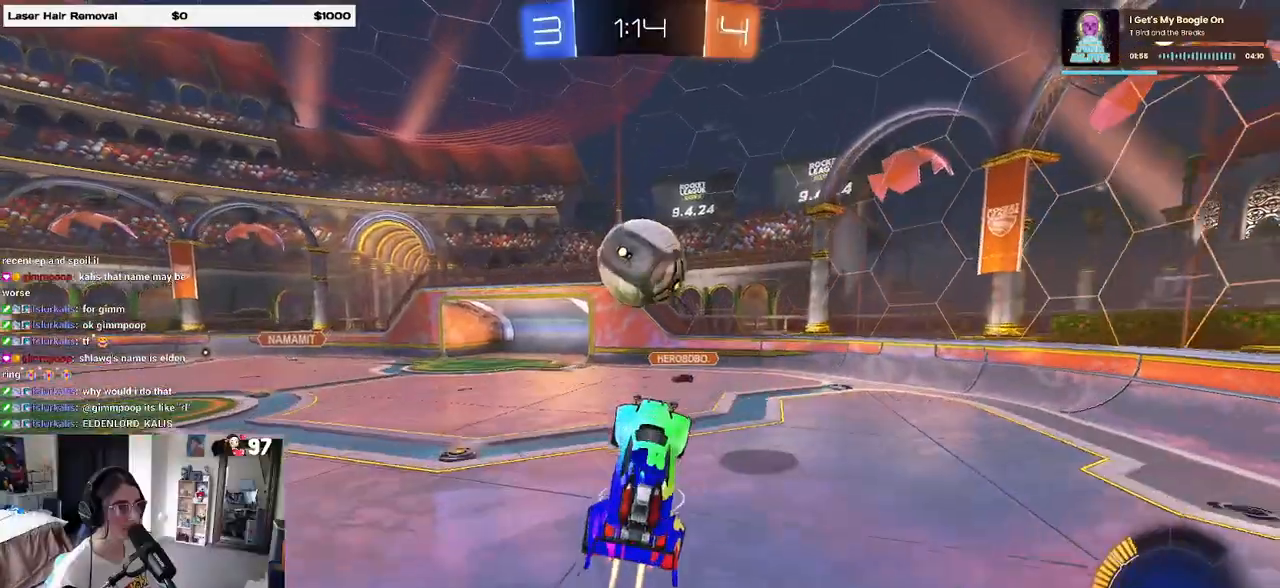
{"buttons": ["R1"], "left_stick": "down", "right_stick": "center", "events": [[267, "CROSS", "down"], [267, "left_stick", "up-left"], [383, "CROSS", "up"], [417, "left_stick", "down"]]}